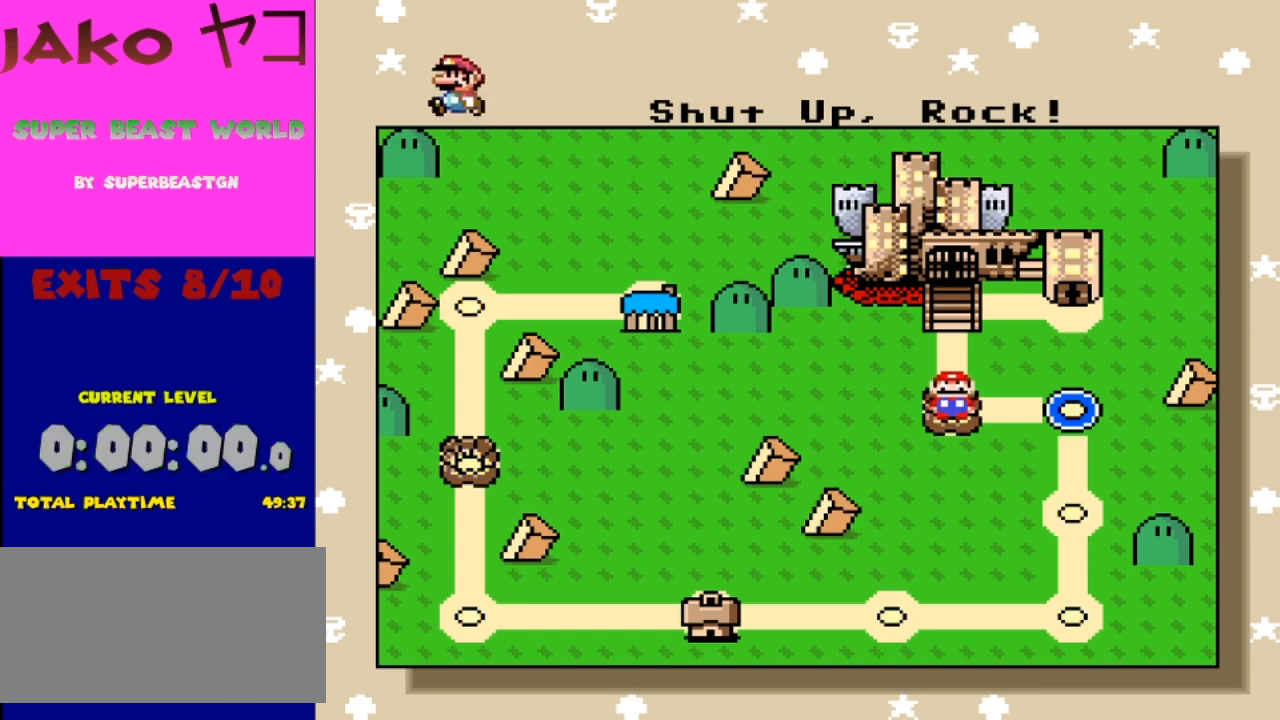
Gameplay with a controller (Nintendo layout); each line is a JSON object with the inputs held at the frame after it. "events" lists button and stick changes between this image and that frame as [ms after this image, input, new state], when the widget could be followed in between. Not read: L3 R3.
{"buttons": [], "events": [[33, "A", "down"], [100, "A", "up"]]}
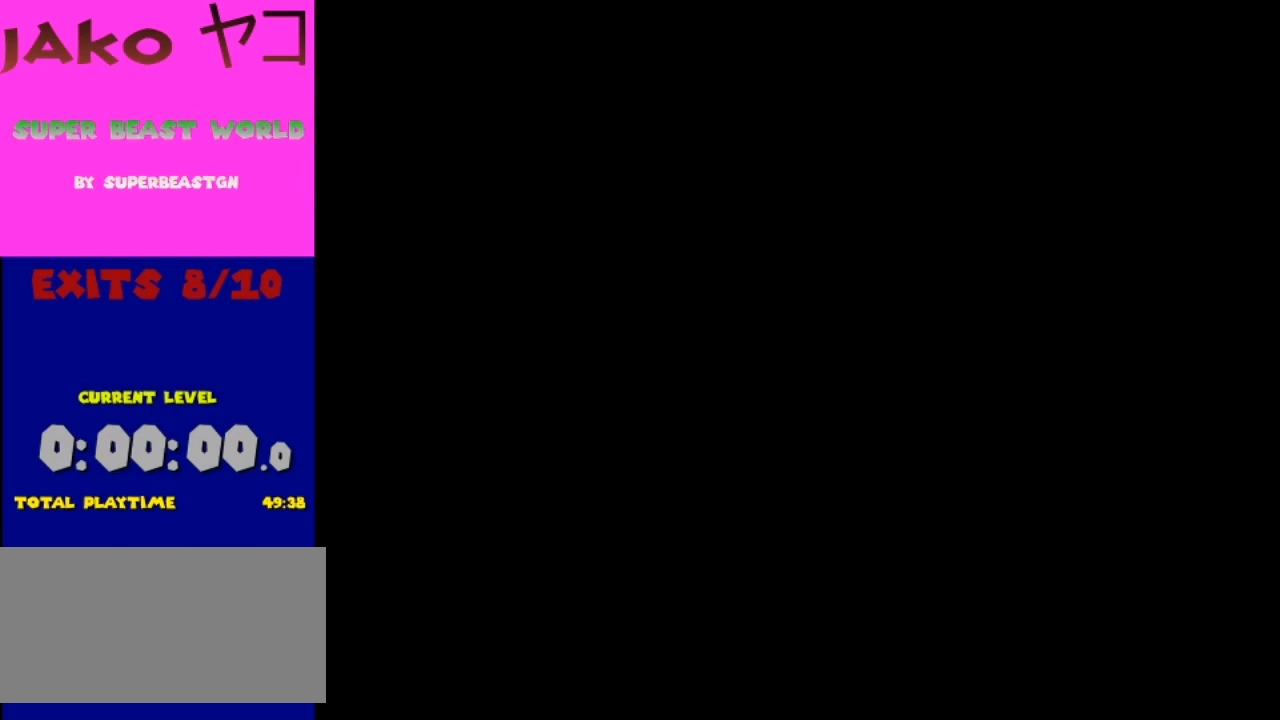
{"buttons": [], "events": []}
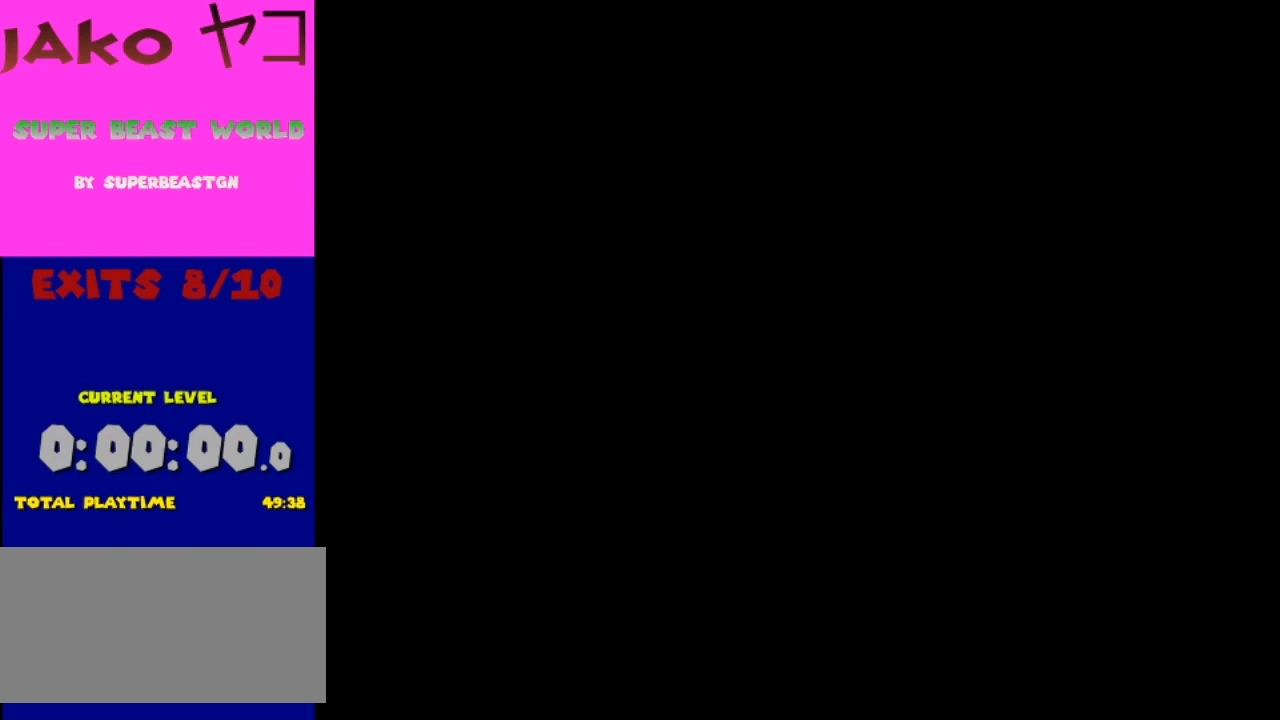
{"buttons": [], "events": []}
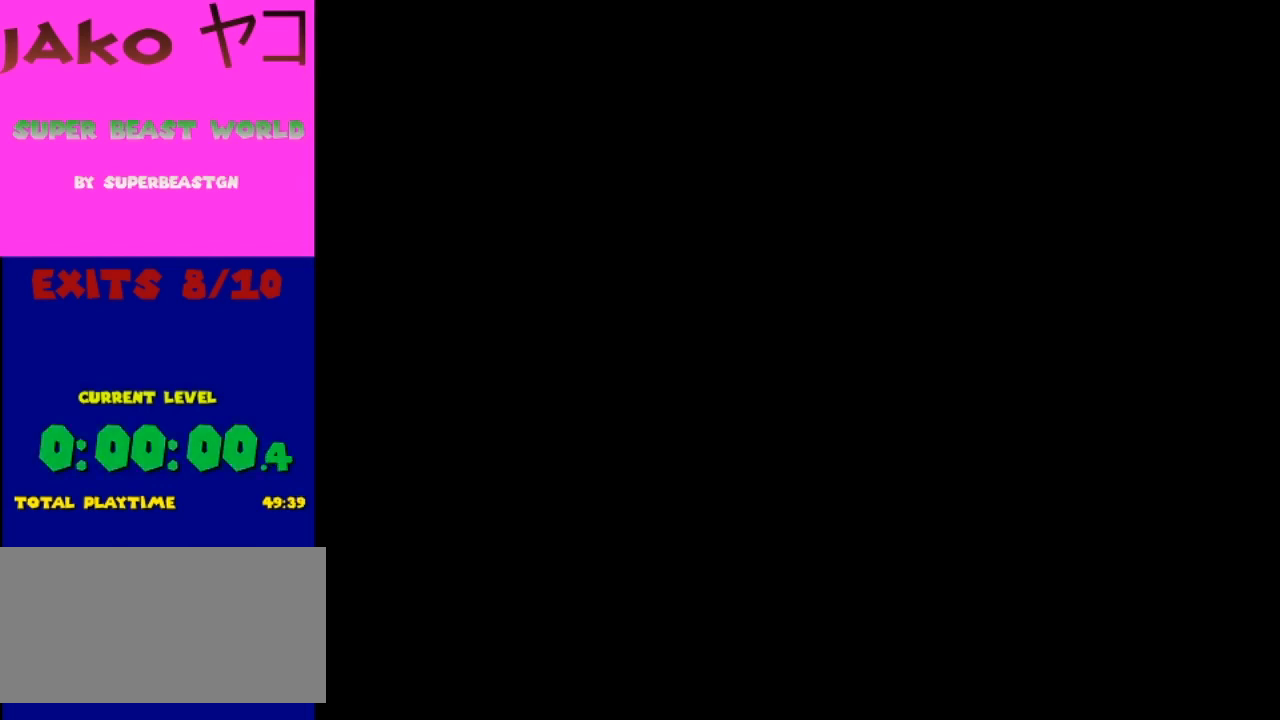
{"buttons": [], "events": []}
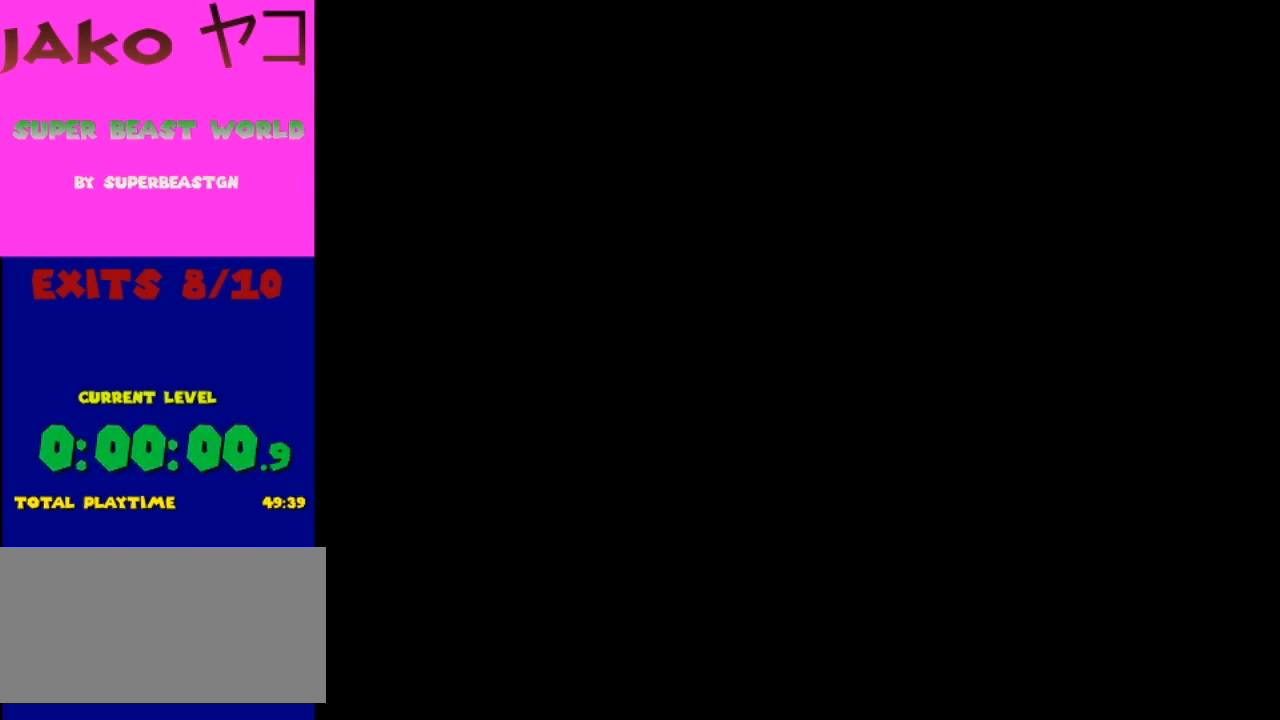
{"buttons": ["Y"], "events": [[67, "Y", "down"]]}
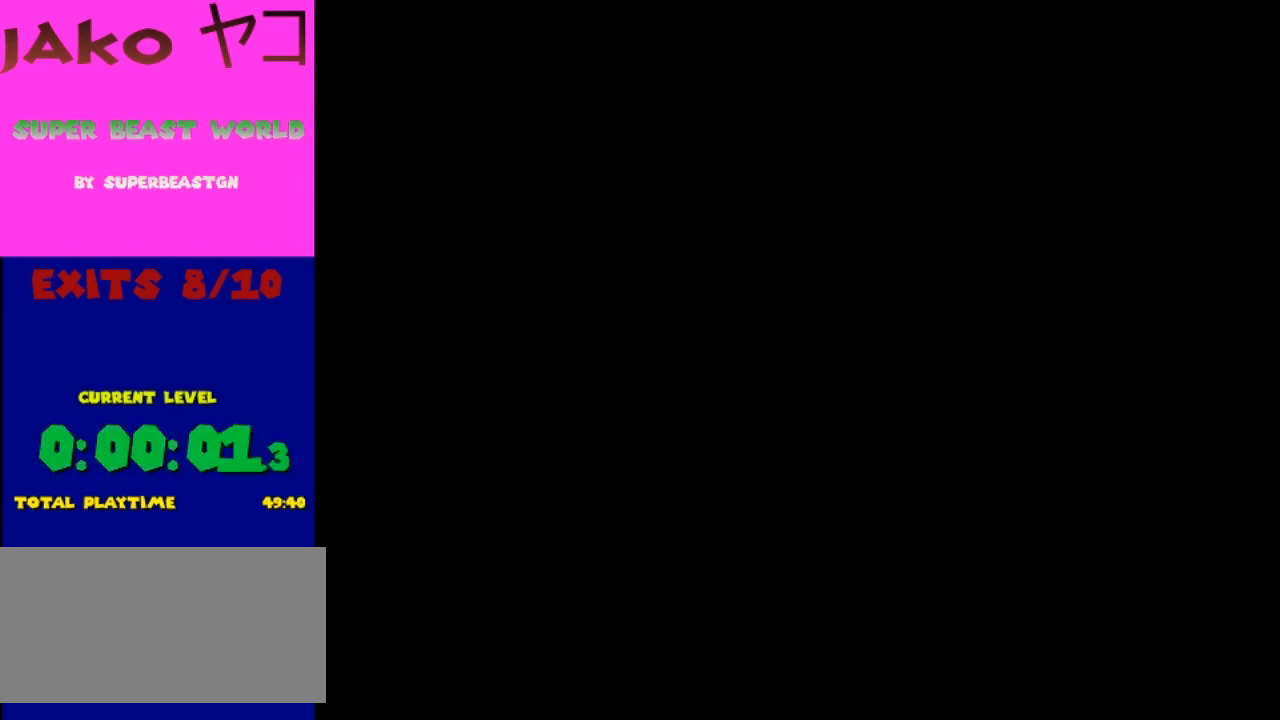
{"buttons": ["Y"], "events": []}
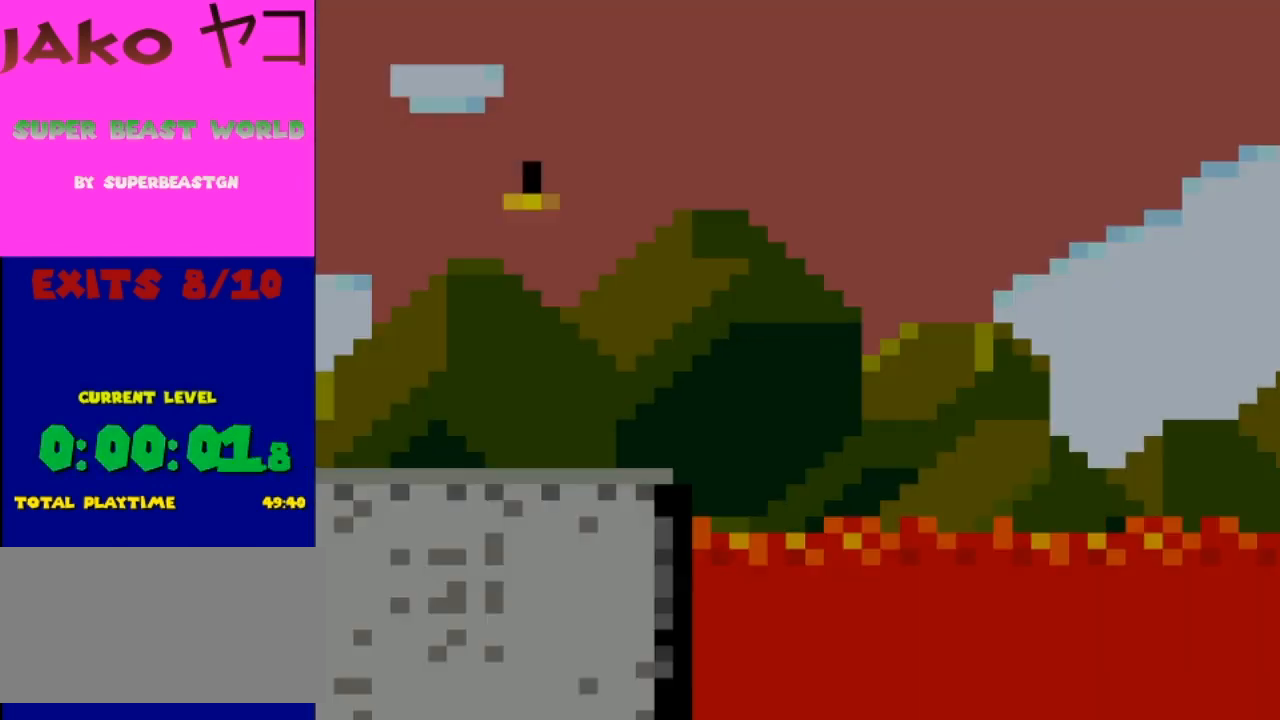
{"buttons": ["Y"], "events": []}
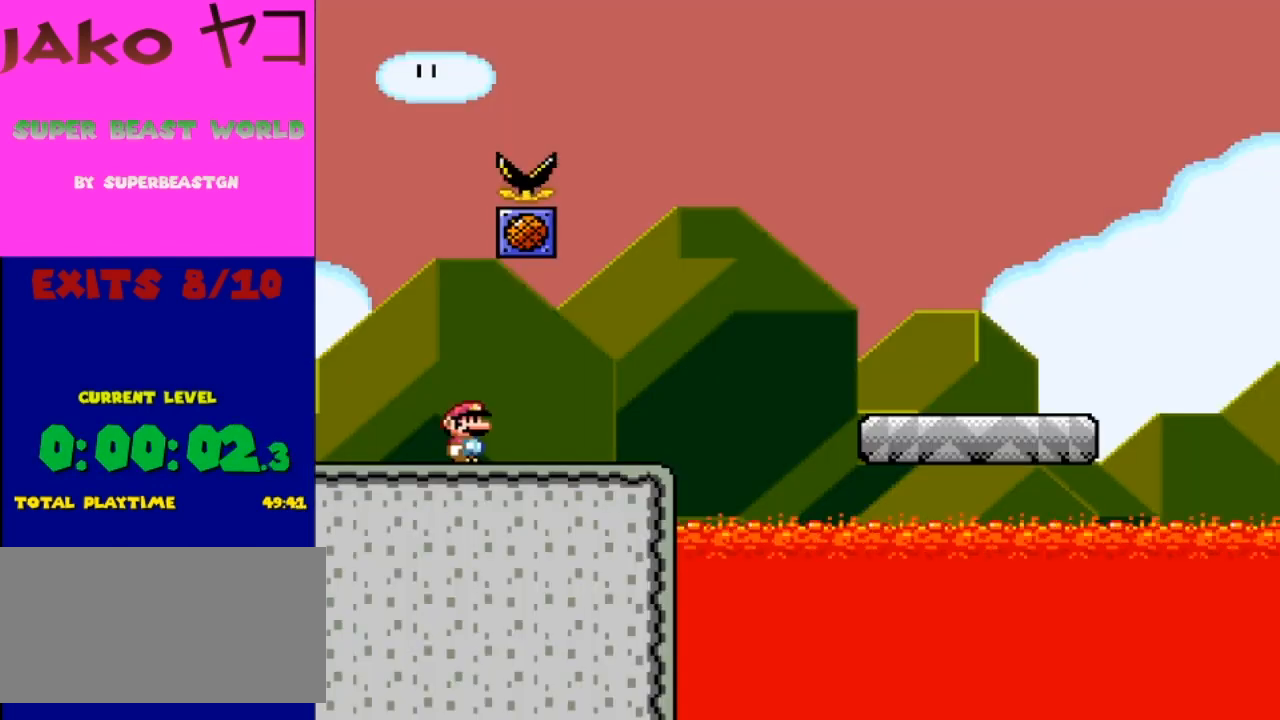
{"buttons": ["Y", "DPAD_LEFT"], "events": [[67, "DPAD_RIGHT", "down"], [167, "B", "down"], [300, "DPAD_RIGHT", "up"], [367, "DPAD_LEFT", "down"], [467, "B", "up"]]}
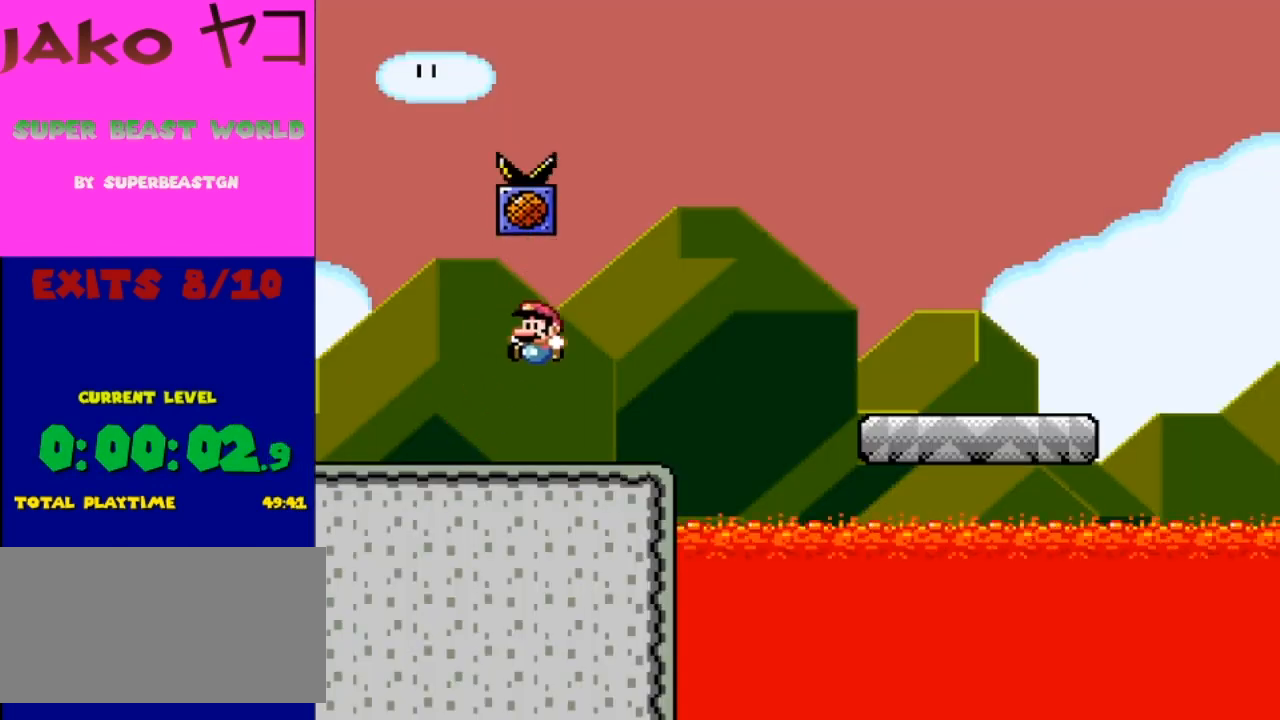
{"buttons": [], "events": [[33, "DPAD_LEFT", "up"], [367, "Y", "up"]]}
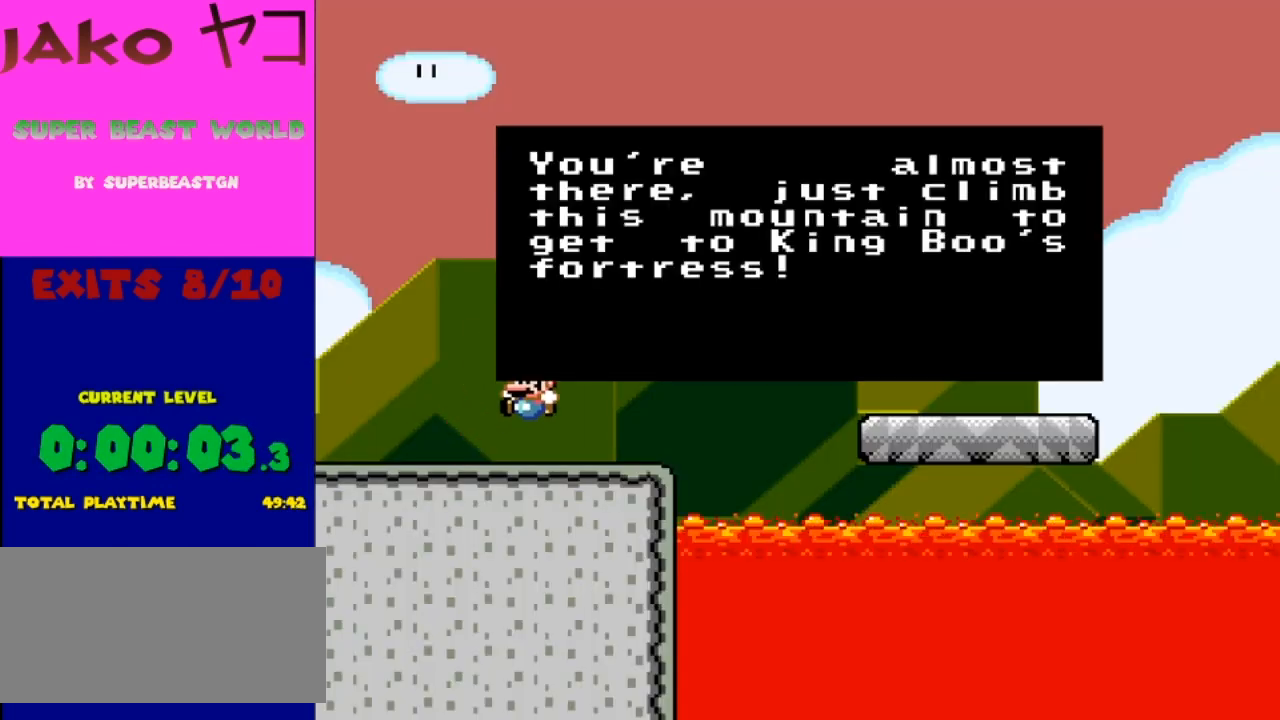
{"buttons": [], "events": []}
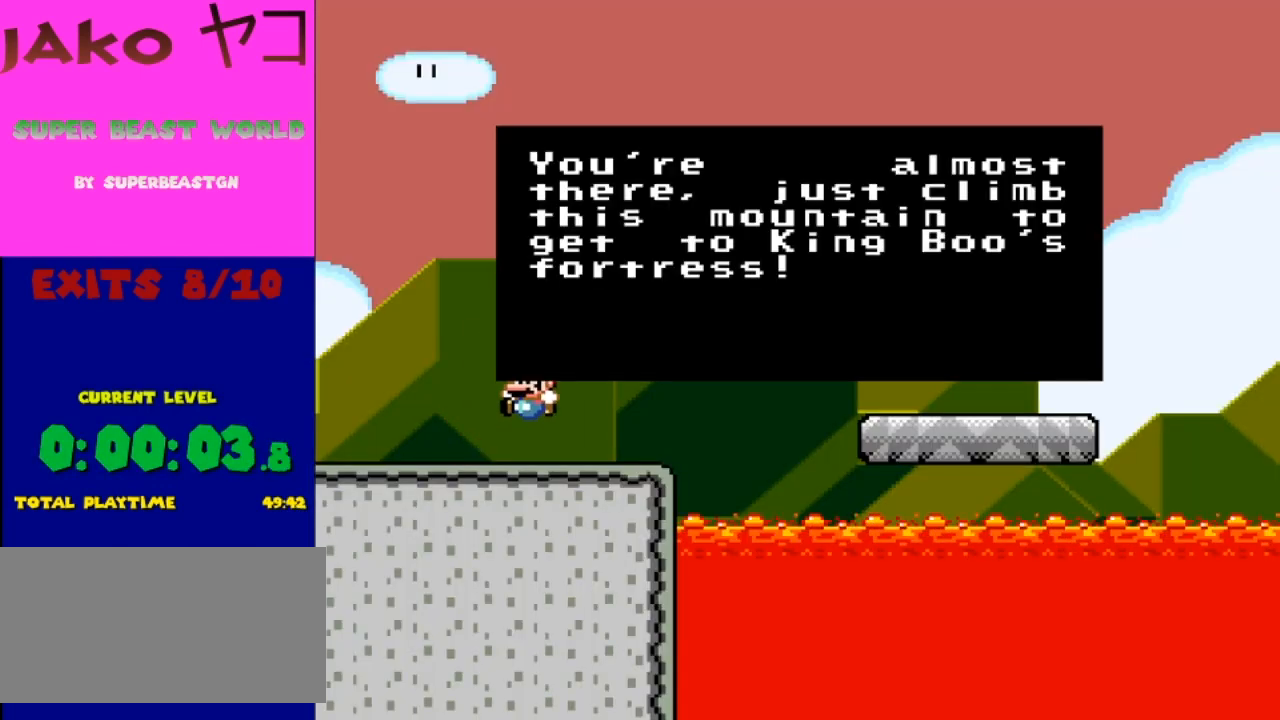
{"buttons": [], "events": []}
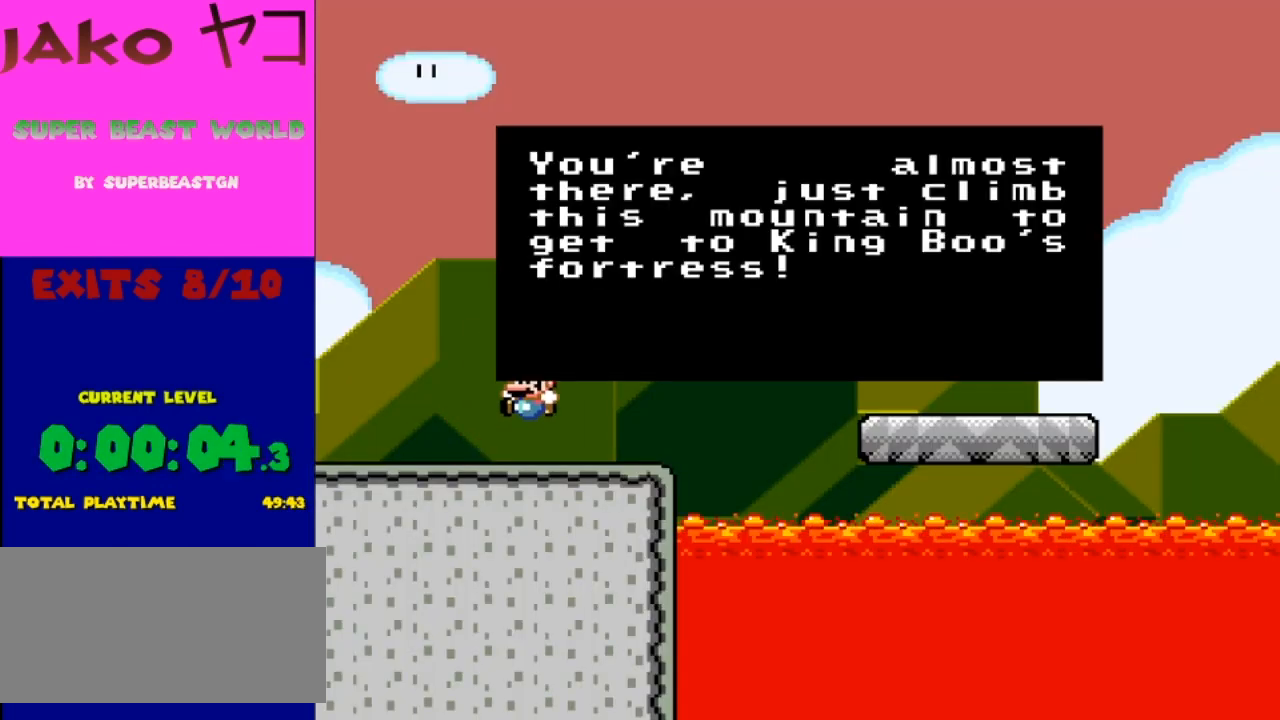
{"buttons": [], "events": []}
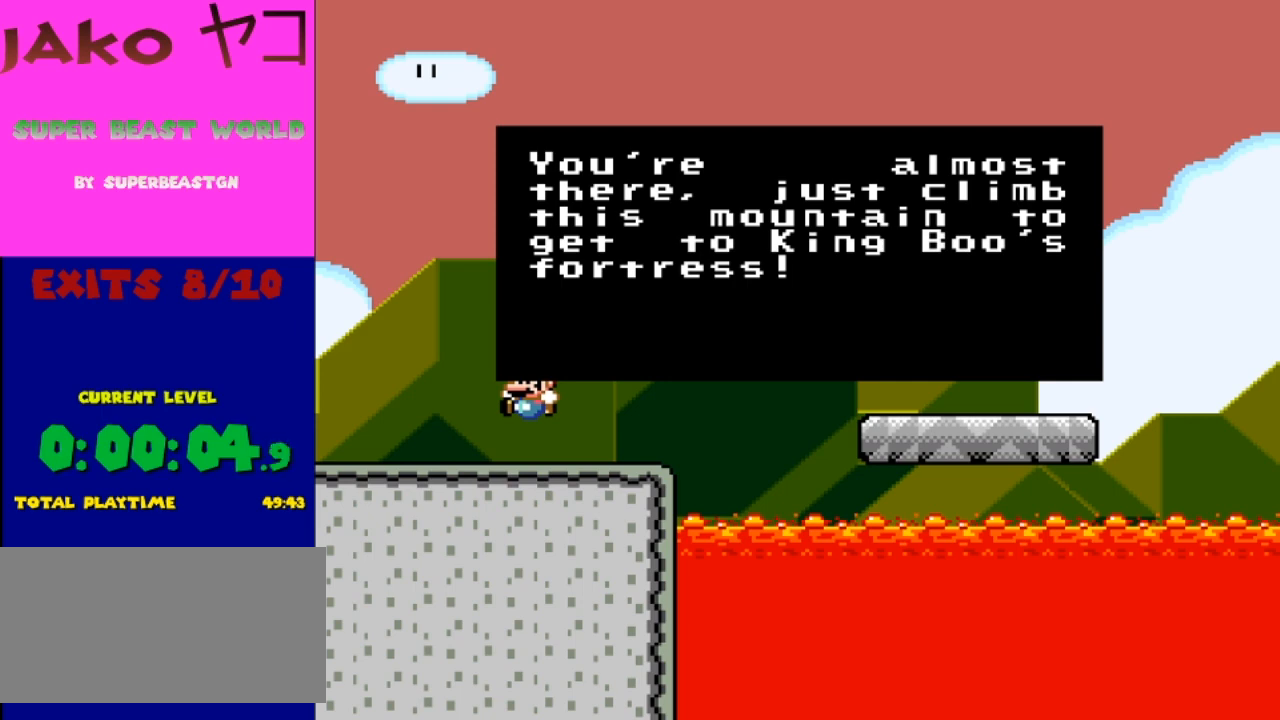
{"buttons": [], "events": []}
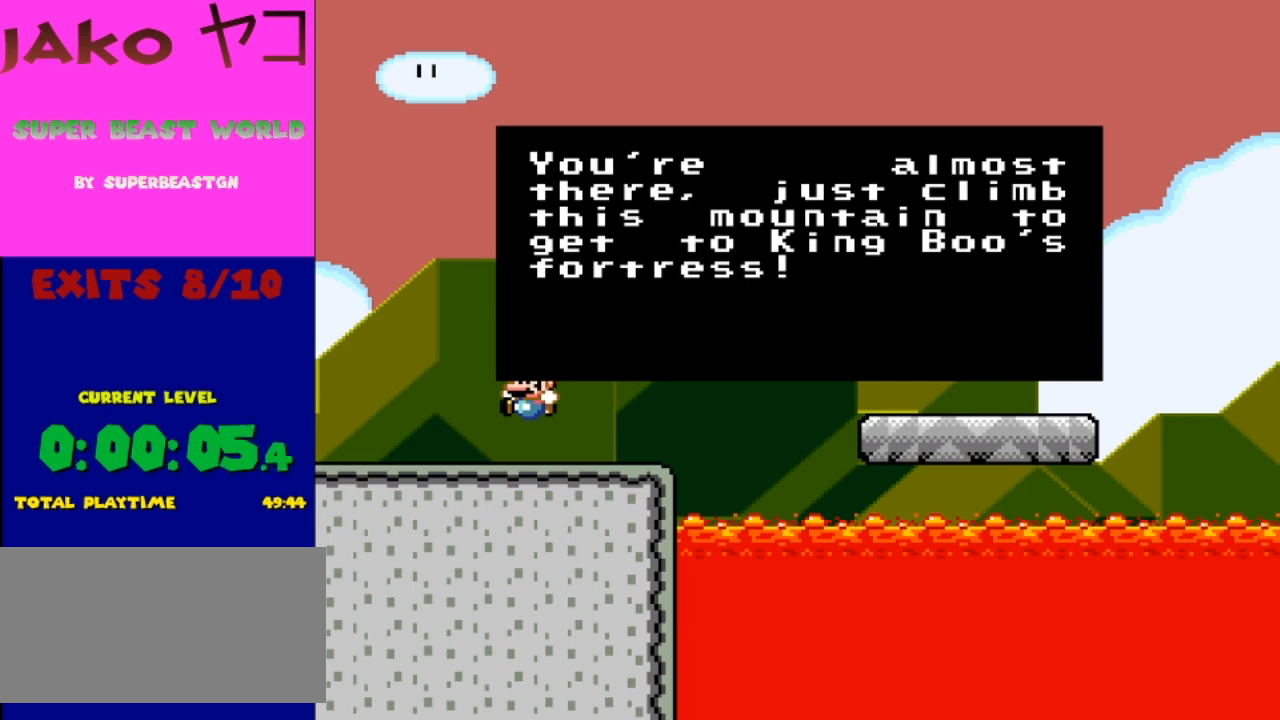
{"buttons": [], "events": []}
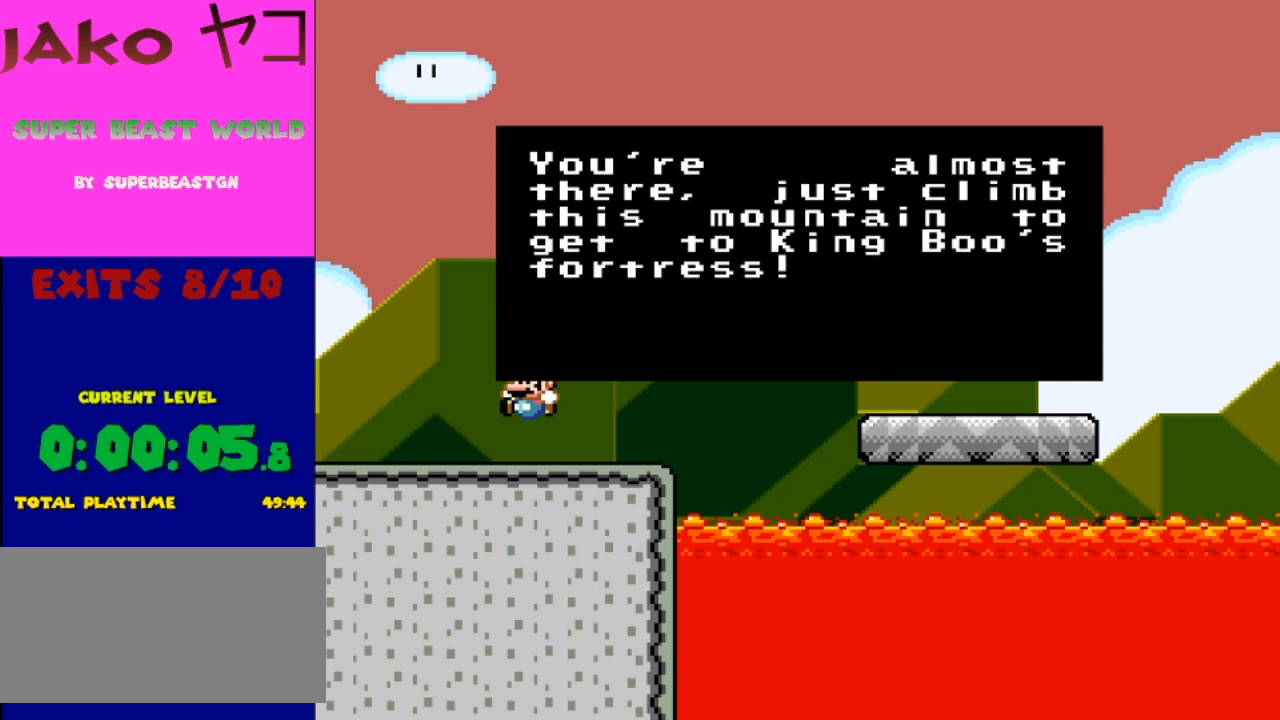
{"buttons": [], "events": []}
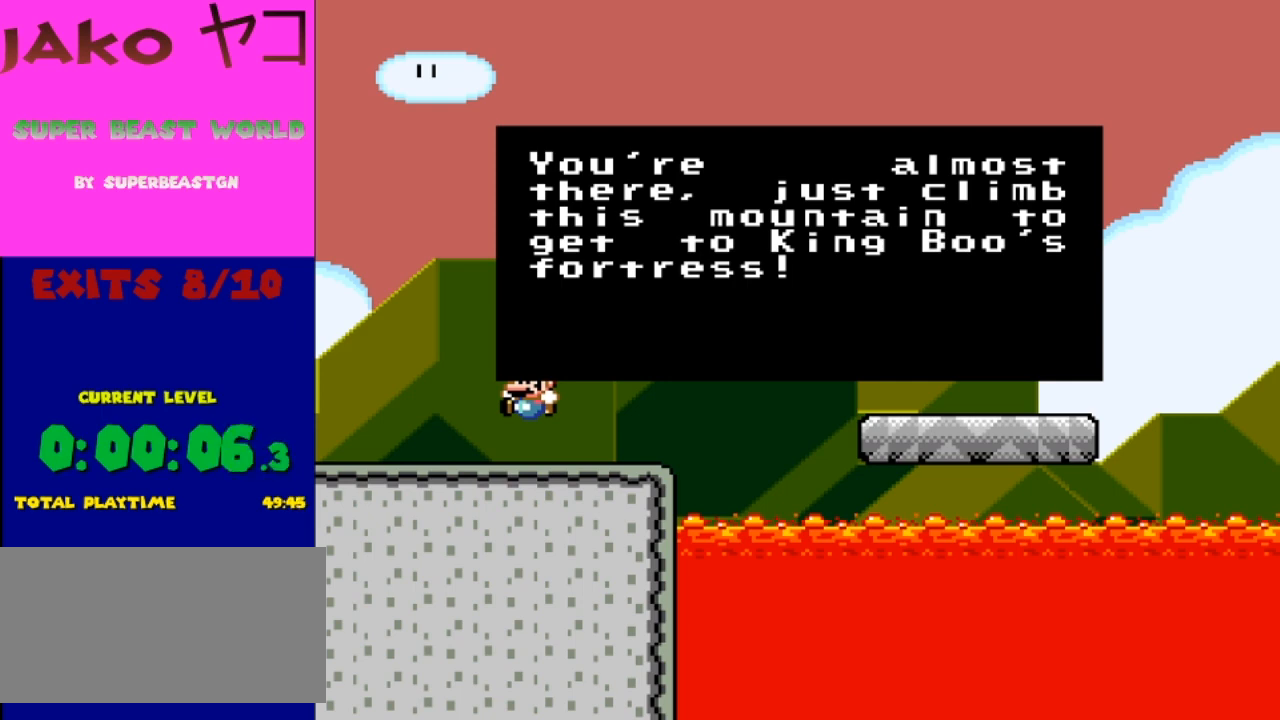
{"buttons": ["Y", "DPAD_LEFT"], "events": [[67, "A", "down"], [200, "A", "up"], [200, "DPAD_LEFT", "down"], [333, "Y", "down"]]}
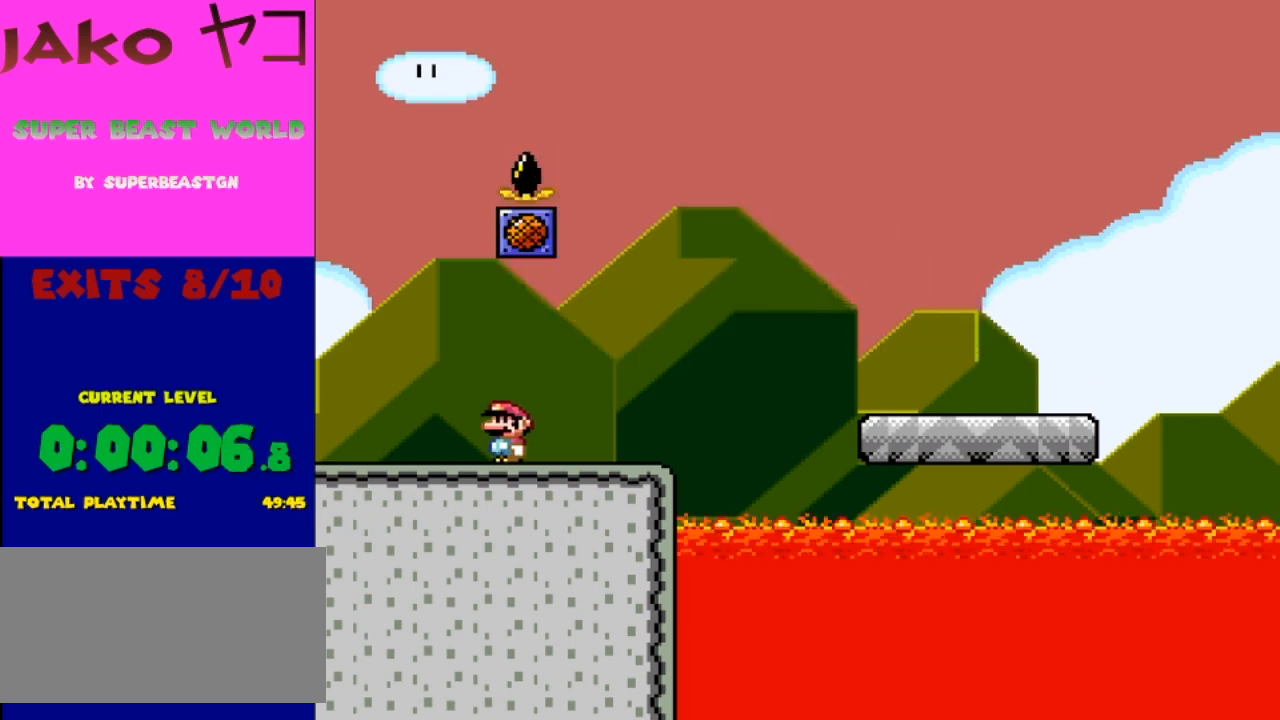
{"buttons": ["Y", "DPAD_RIGHT"], "events": [[267, "DPAD_LEFT", "up"], [467, "DPAD_RIGHT", "down"]]}
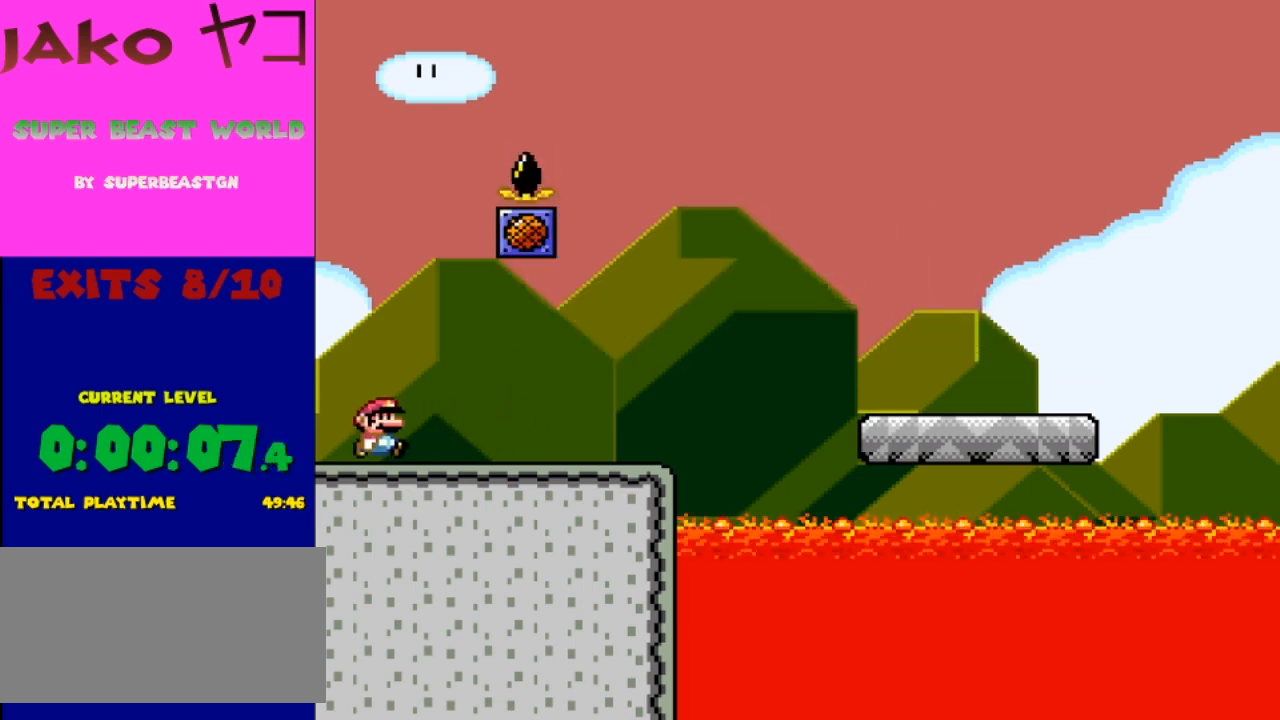
{"buttons": ["Y", "DPAD_RIGHT"], "events": []}
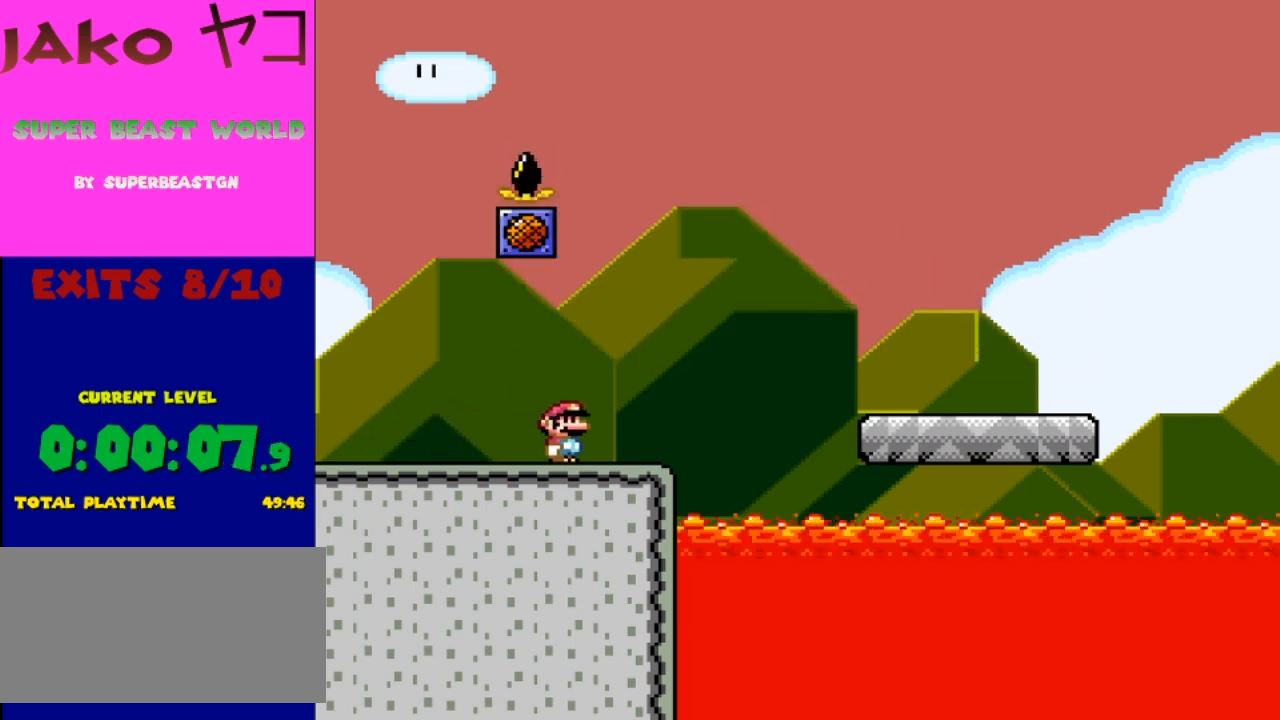
{"buttons": ["X", "DPAD_RIGHT"], "events": [[133, "B", "down"], [300, "B", "up"], [433, "X", "down"], [467, "Y", "up"]]}
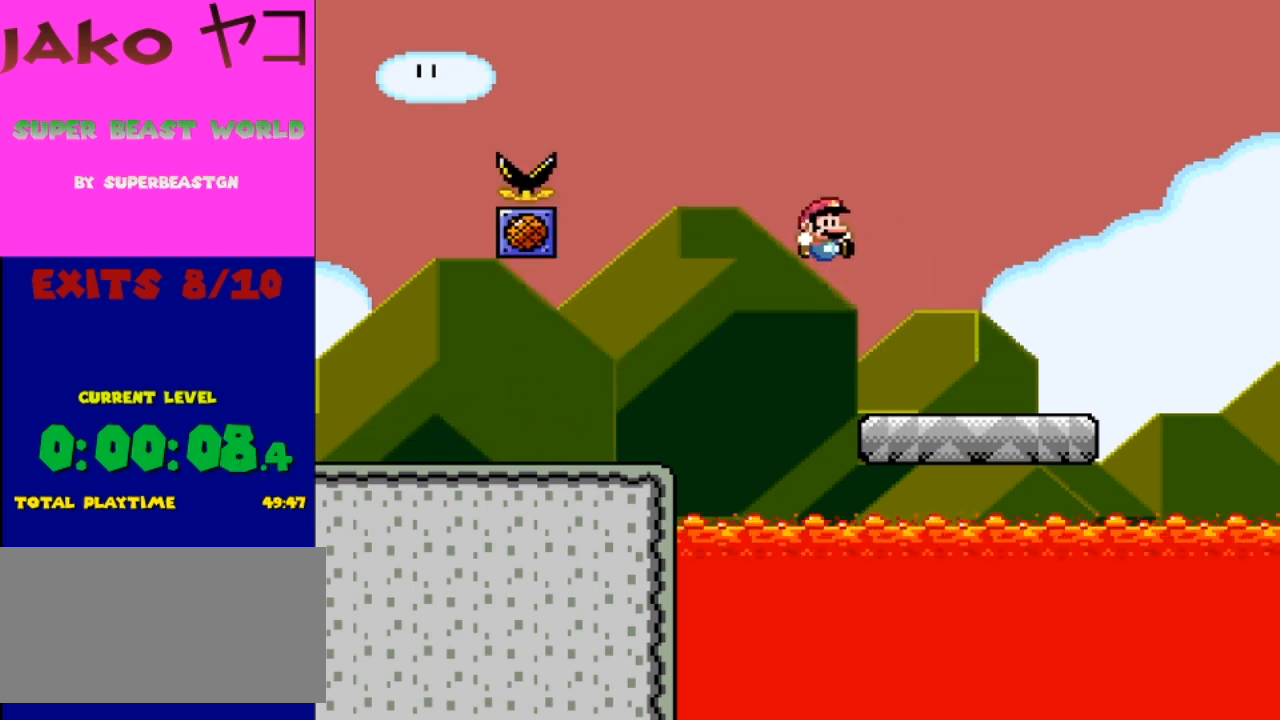
{"buttons": ["A", "X", "DPAD_RIGHT"], "events": [[500, "A", "down"]]}
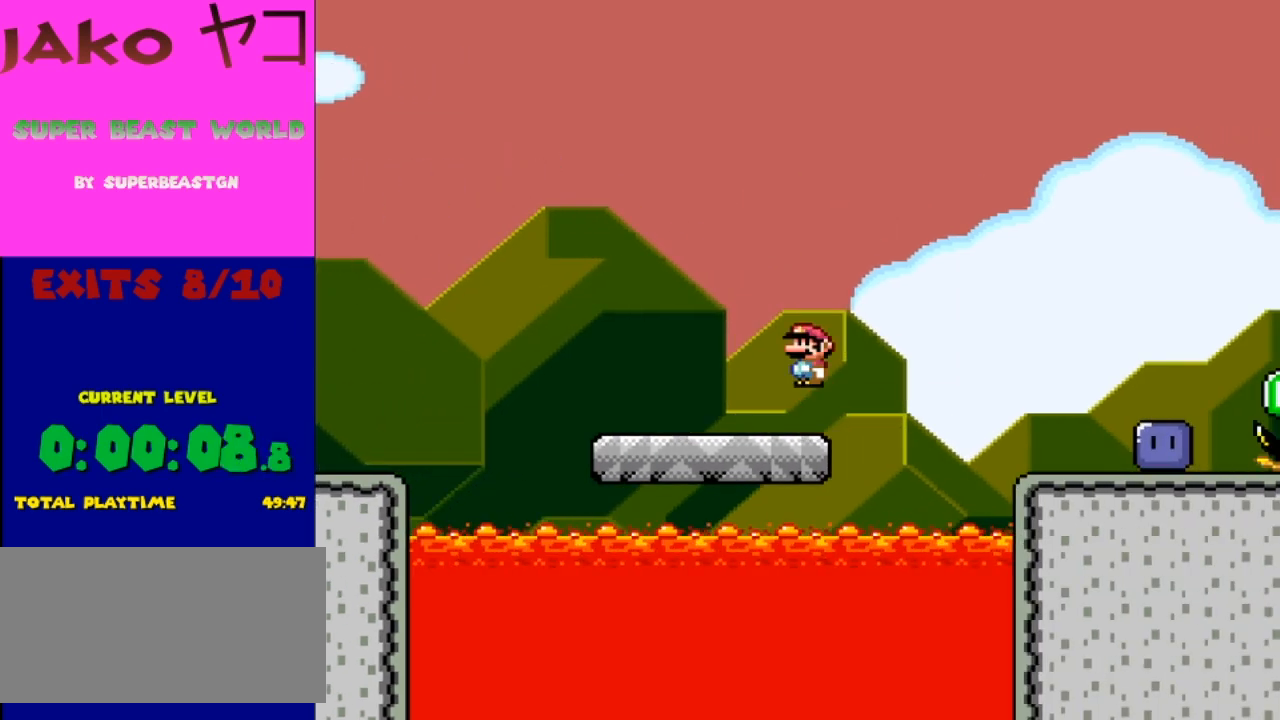
{"buttons": ["X"], "events": [[300, "A", "up"], [433, "DPAD_RIGHT", "up"]]}
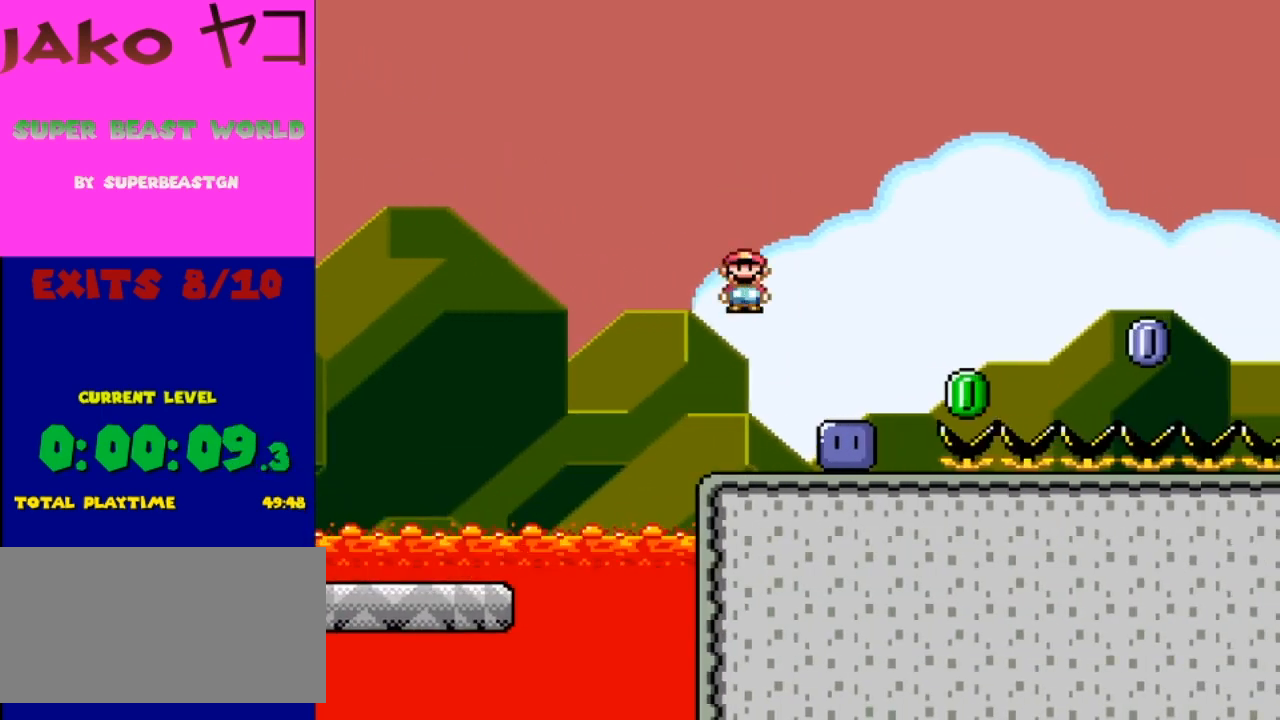
{"buttons": ["Y"], "events": [[33, "DPAD_LEFT", "down"], [133, "DPAD_LEFT", "up"], [367, "X", "up"], [433, "DPAD_RIGHT", "down"], [433, "Y", "down"], [467, "DPAD_RIGHT", "up"]]}
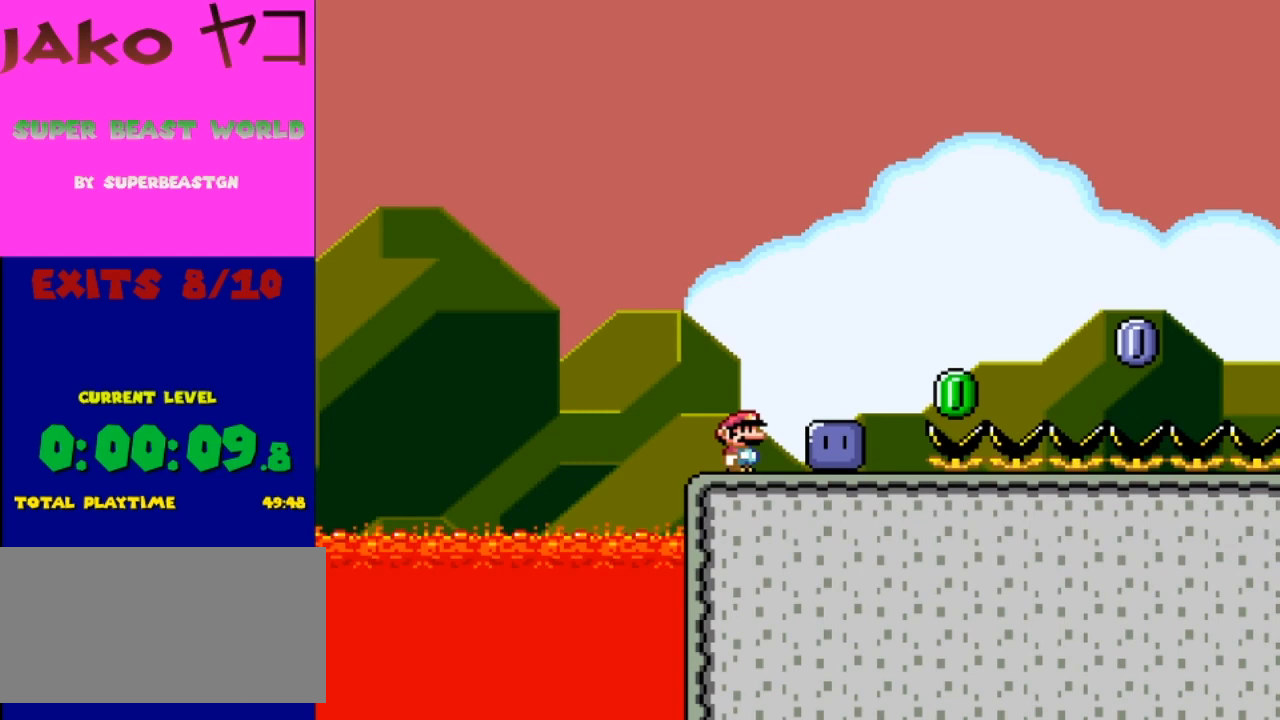
{"buttons": ["Y"], "events": [[233, "B", "down"], [233, "DPAD_RIGHT", "down"], [300, "B", "up"], [467, "DPAD_RIGHT", "up"]]}
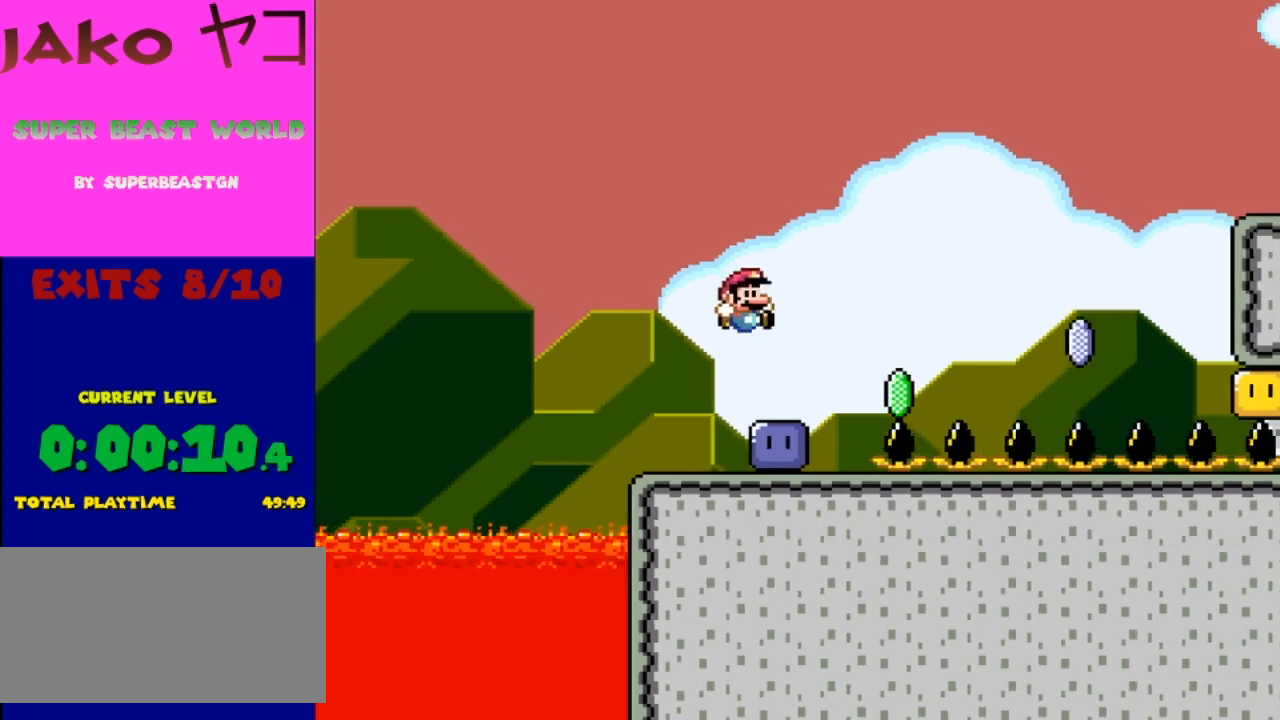
{"buttons": ["Y"], "events": [[67, "DPAD_LEFT", "down"], [167, "DPAD_LEFT", "up"], [200, "Y", "up"], [300, "Y", "down"]]}
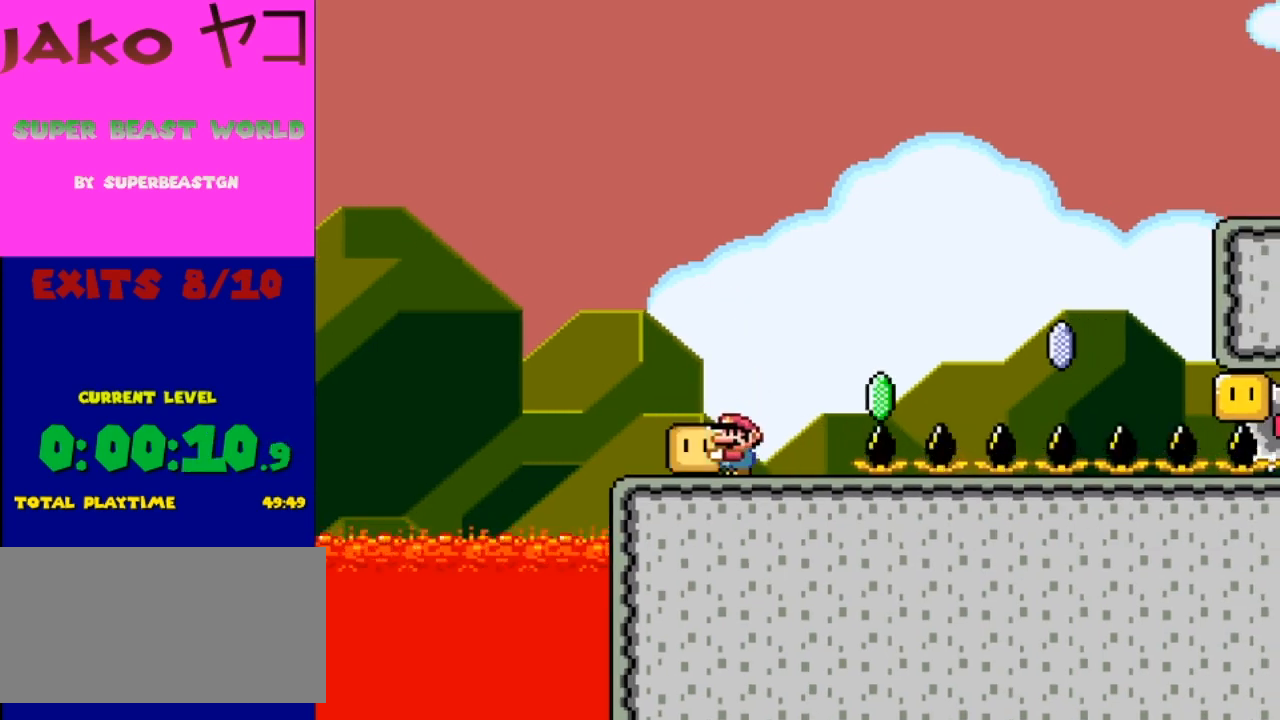
{"buttons": ["Y", "DPAD_LEFT"], "events": [[167, "B", "down"], [233, "DPAD_RIGHT", "down"], [267, "B", "up"], [367, "Y", "up"], [400, "DPAD_RIGHT", "up"], [433, "DPAD_LEFT", "down"], [467, "Y", "down"]]}
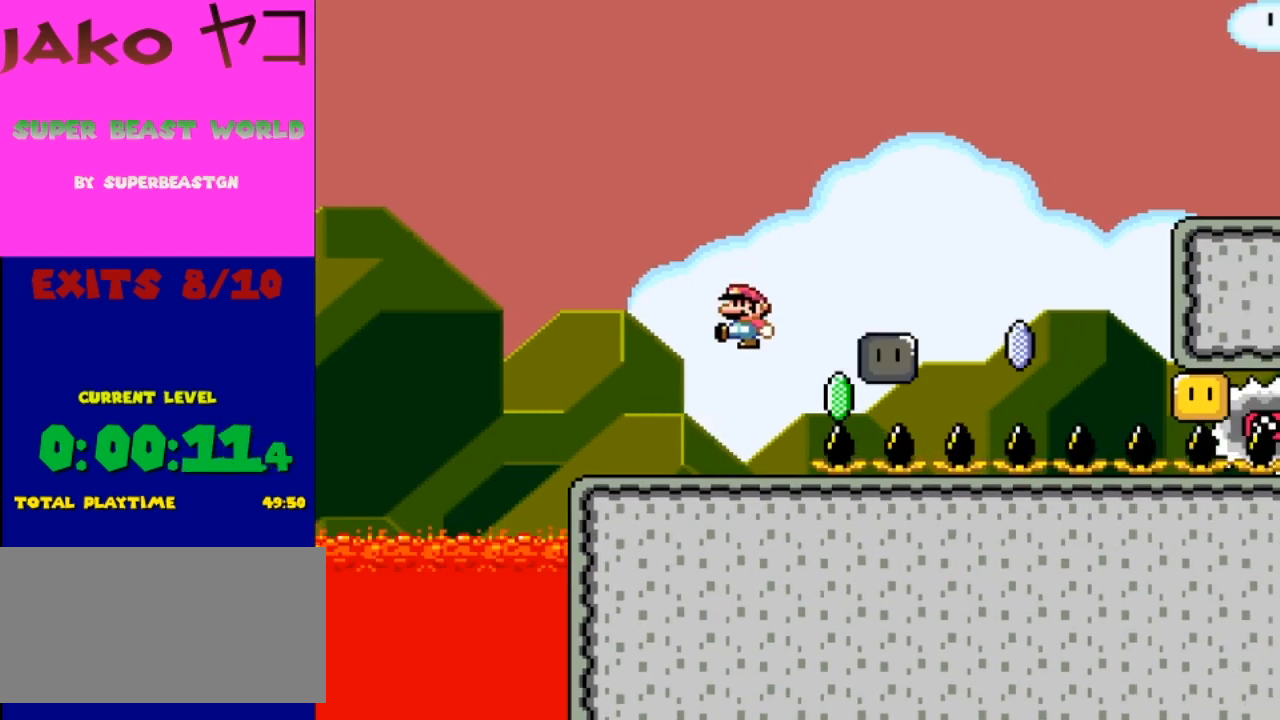
{"buttons": ["A", "X", "DPAD_RIGHT"], "events": [[167, "DPAD_LEFT", "up"], [167, "Y", "up"], [233, "X", "down"], [300, "DPAD_RIGHT", "down"], [433, "A", "down"]]}
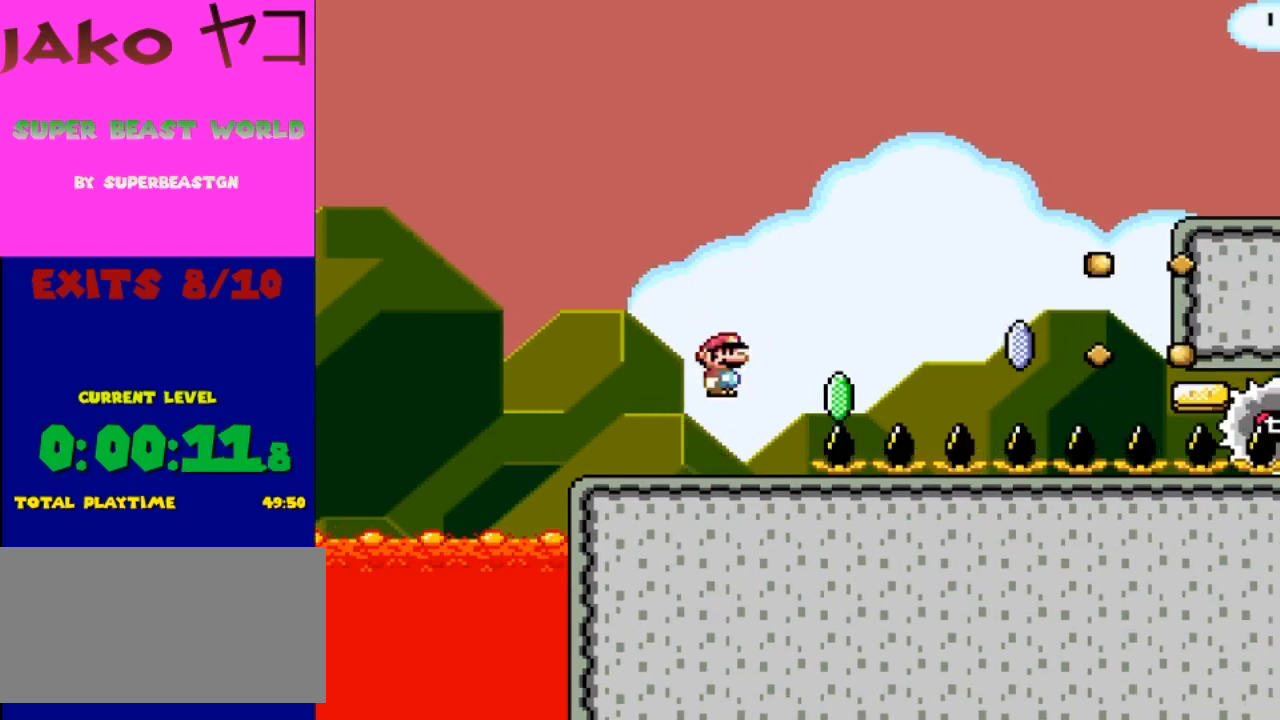
{"buttons": ["X"], "events": [[67, "A", "up"], [267, "DPAD_RIGHT", "up"], [300, "DPAD_LEFT", "down"], [500, "DPAD_LEFT", "up"]]}
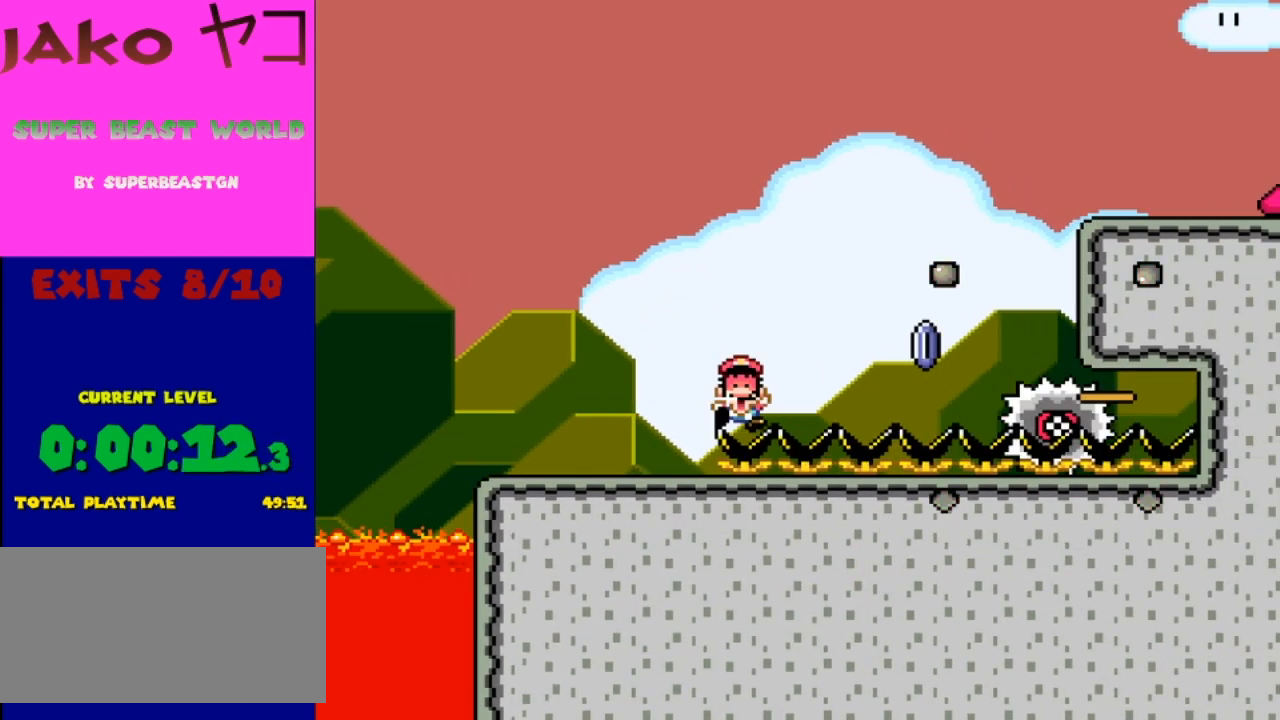
{"buttons": [], "events": [[267, "X", "up"]]}
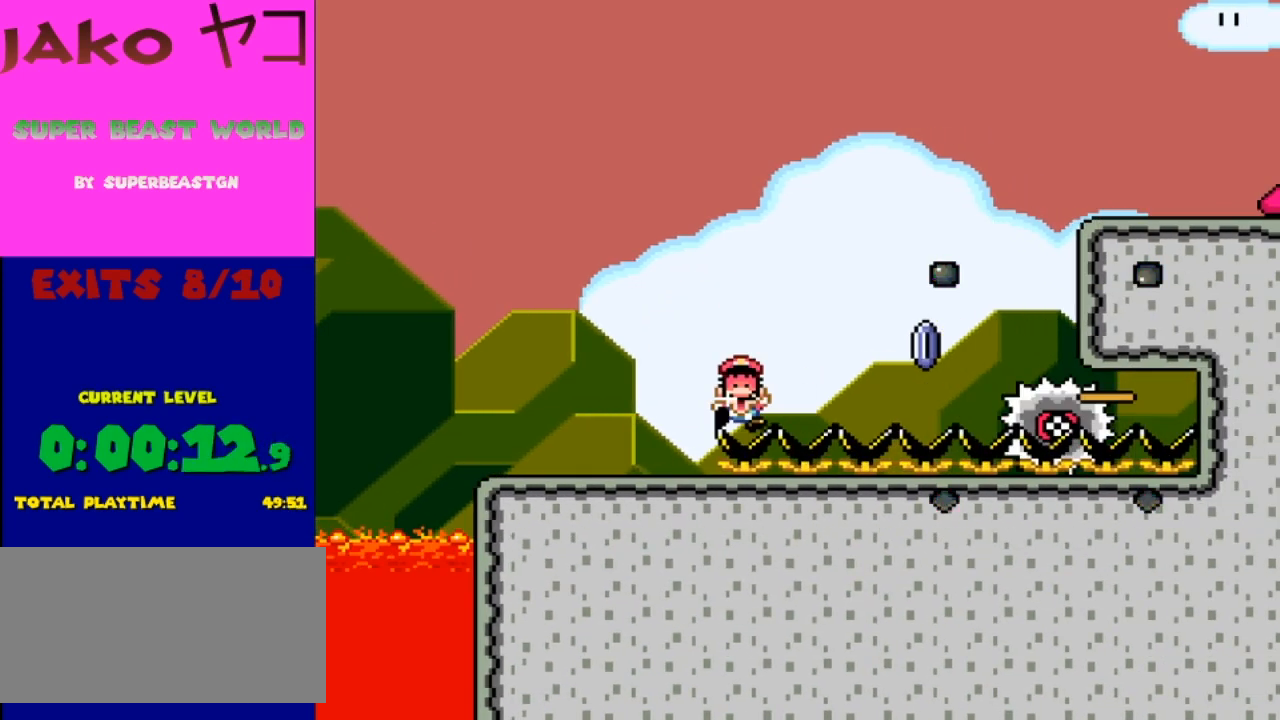
{"buttons": [], "events": []}
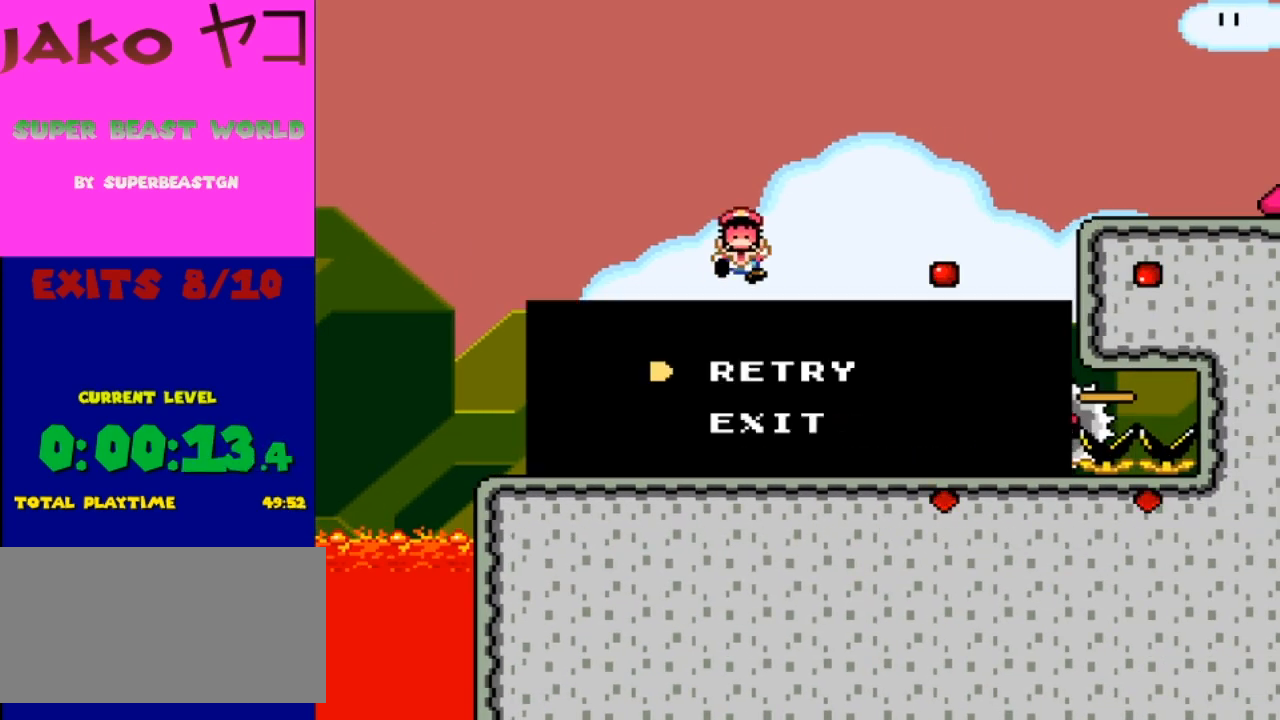
{"buttons": [], "events": [[100, "A", "down"], [267, "A", "up"]]}
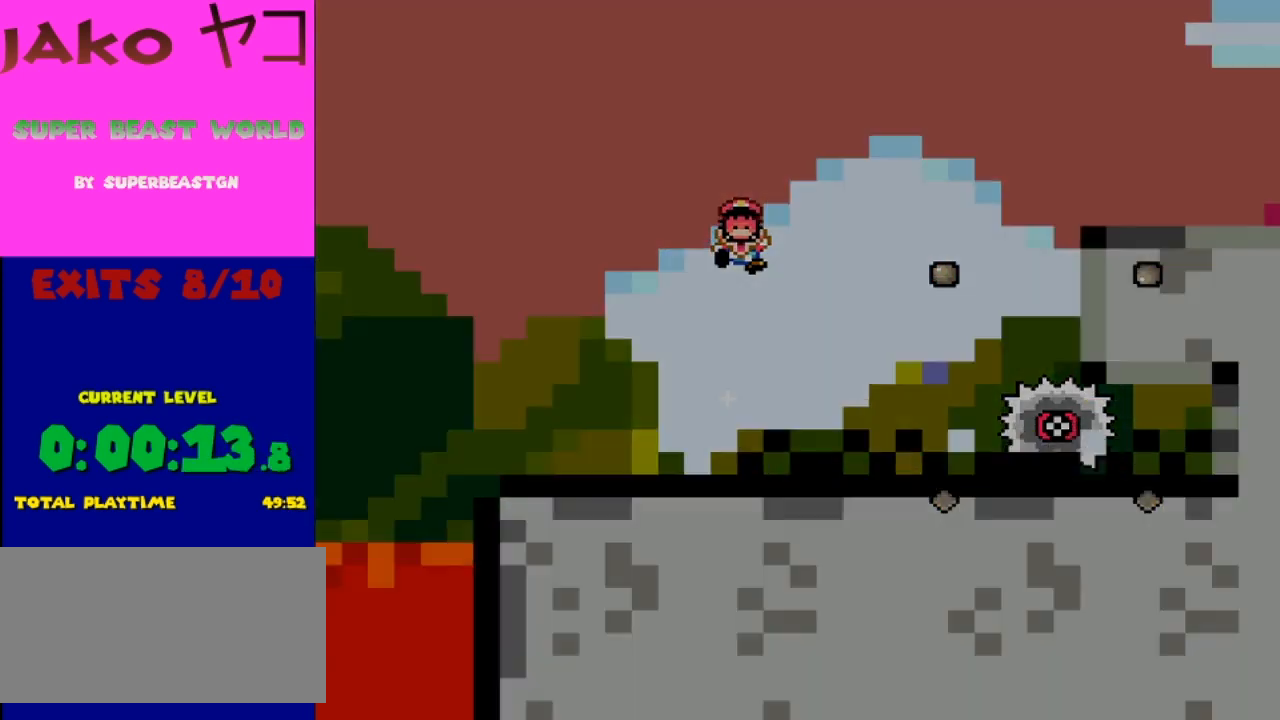
{"buttons": ["Y"], "events": [[133, "Y", "down"]]}